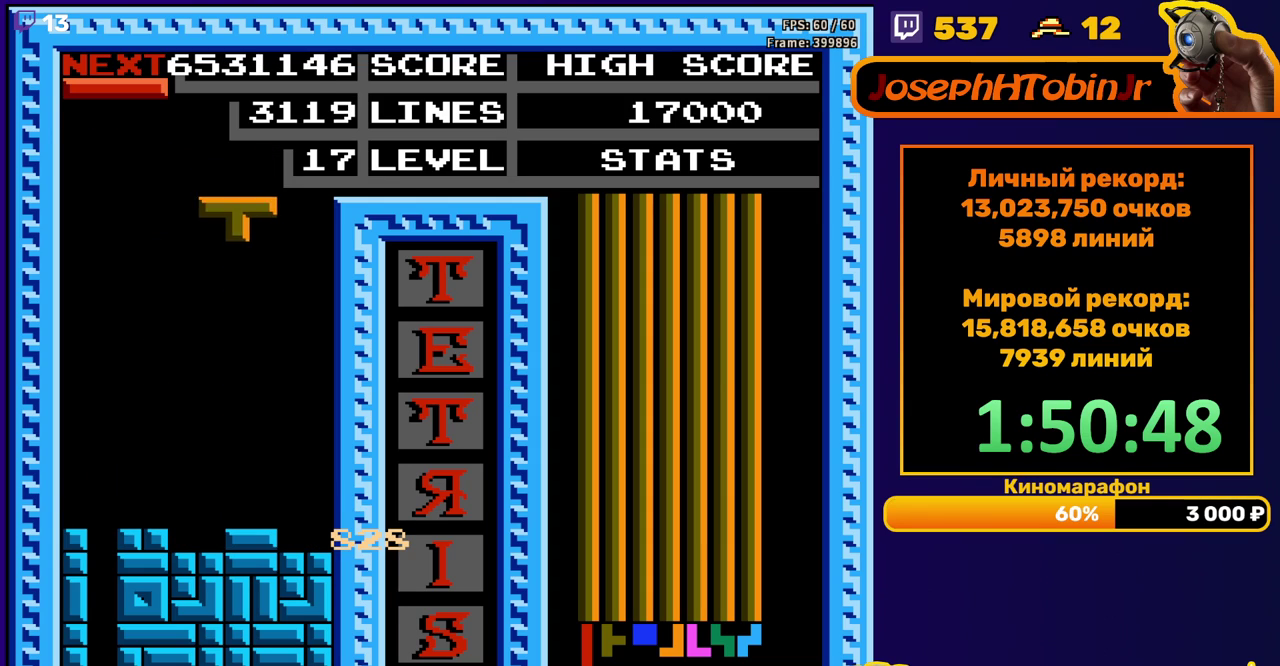
Gameplay with a controller (Nintendo layout); each line is a JSON object with the inputs held at the frame after it. "events" lists button and stick changes between this image and that frame as [ms after this image, input, new state], when the widget could be followed in between. Not read: L3 R3.
{"buttons": ["B", "DPAD_LEFT"], "events": [[17, "B", "down"], [67, "DPAD_DOWN", "down"], [100, "B", "up"], [317, "DPAD_DOWN", "up"], [383, "DPAD_LEFT", "down"], [433, "B", "down"]]}
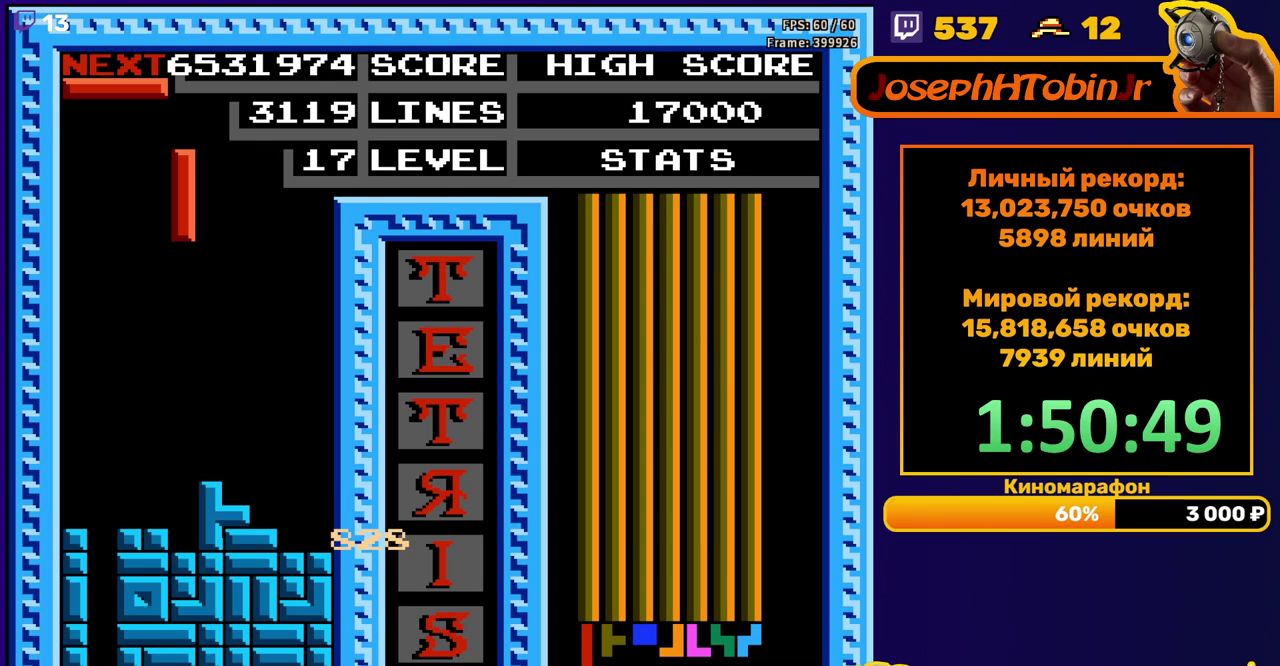
{"buttons": ["DPAD_DOWN"], "events": [[17, "B", "up"], [300, "DPAD_LEFT", "up"], [383, "DPAD_DOWN", "down"]]}
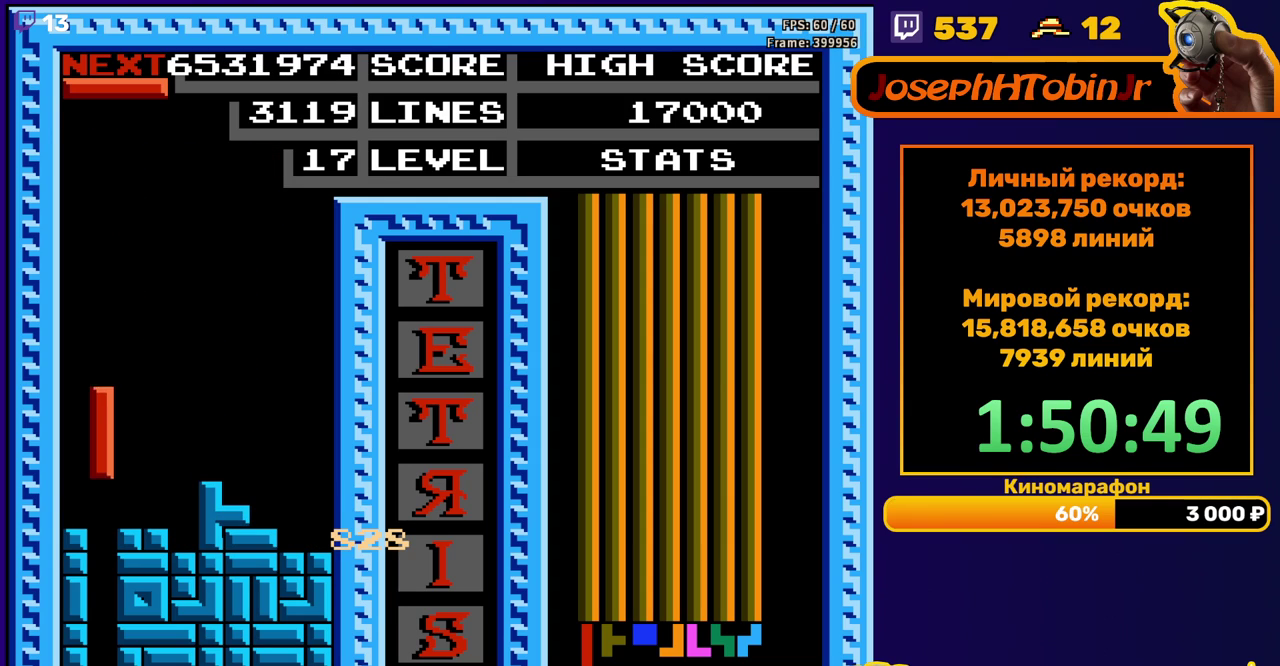
{"buttons": [], "events": [[283, "DPAD_DOWN", "up"]]}
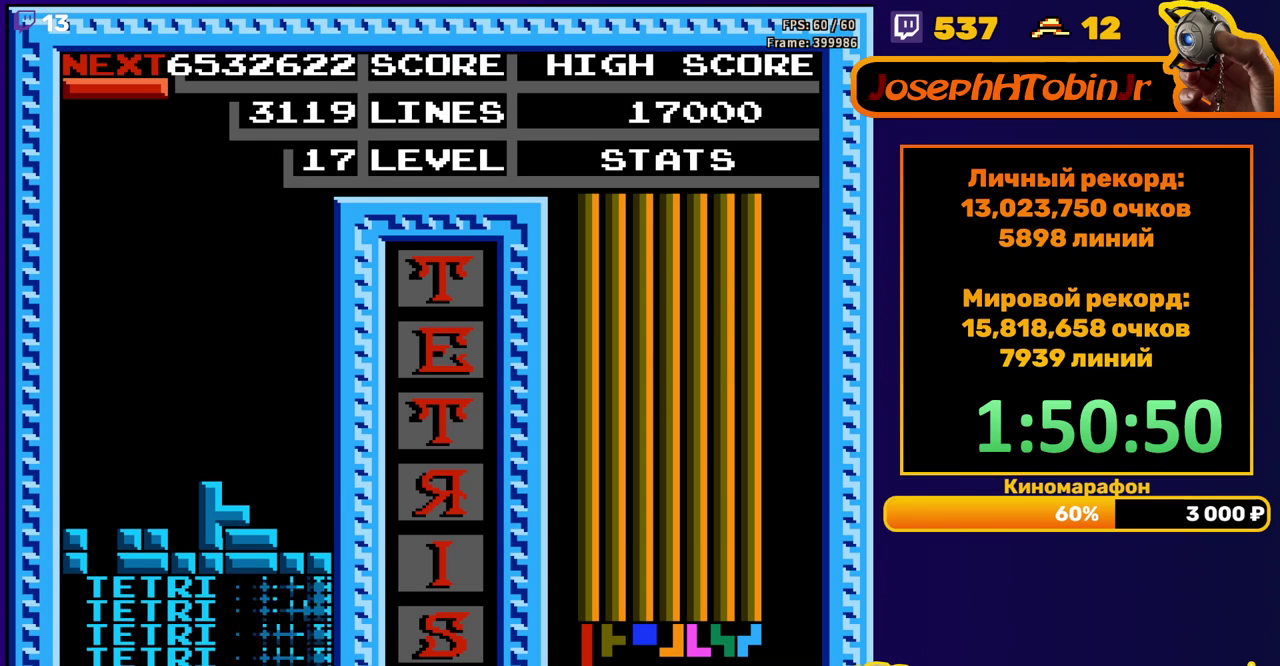
{"buttons": [], "events": [[217, "DPAD_RIGHT", "down"], [300, "B", "down"], [400, "B", "up"], [467, "DPAD_RIGHT", "up"]]}
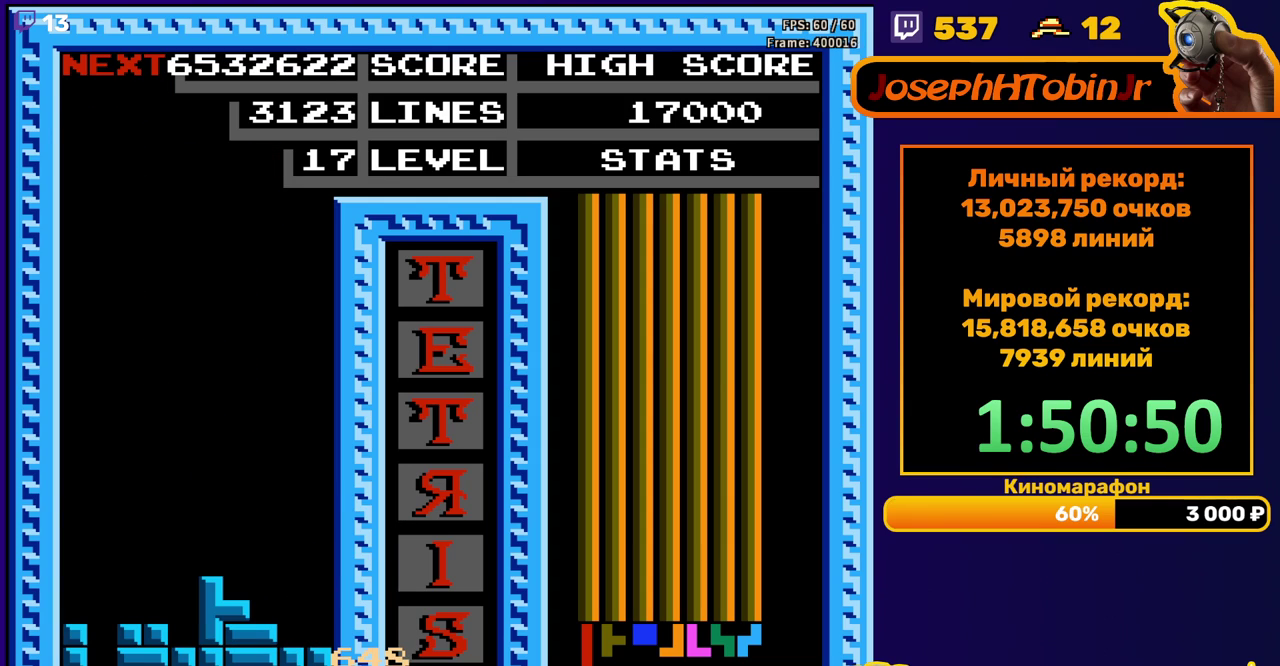
{"buttons": ["START"], "events": [[200, "START", "down"], [283, "START", "up"], [333, "START", "down"], [400, "START", "up"], [467, "START", "down"]]}
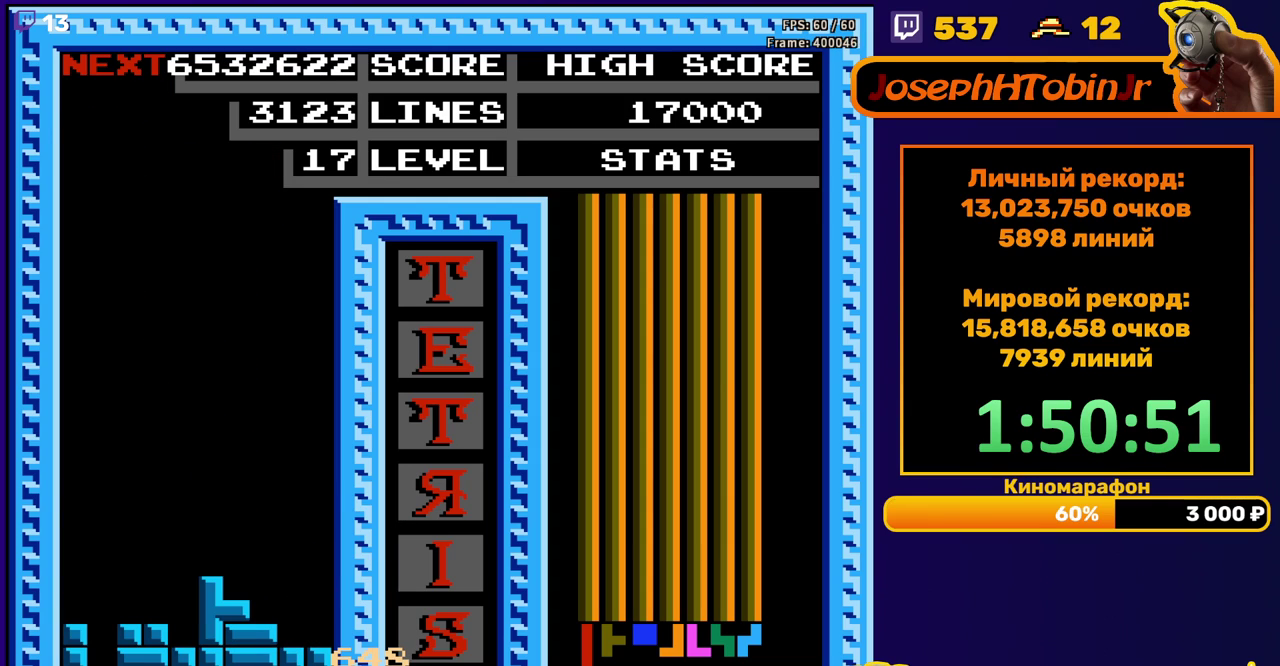
{"buttons": ["START"], "events": [[17, "START", "up"], [183, "START", "down"], [233, "START", "up"], [283, "START", "down"], [333, "START", "up"], [383, "START", "down"], [433, "START", "up"], [500, "START", "down"]]}
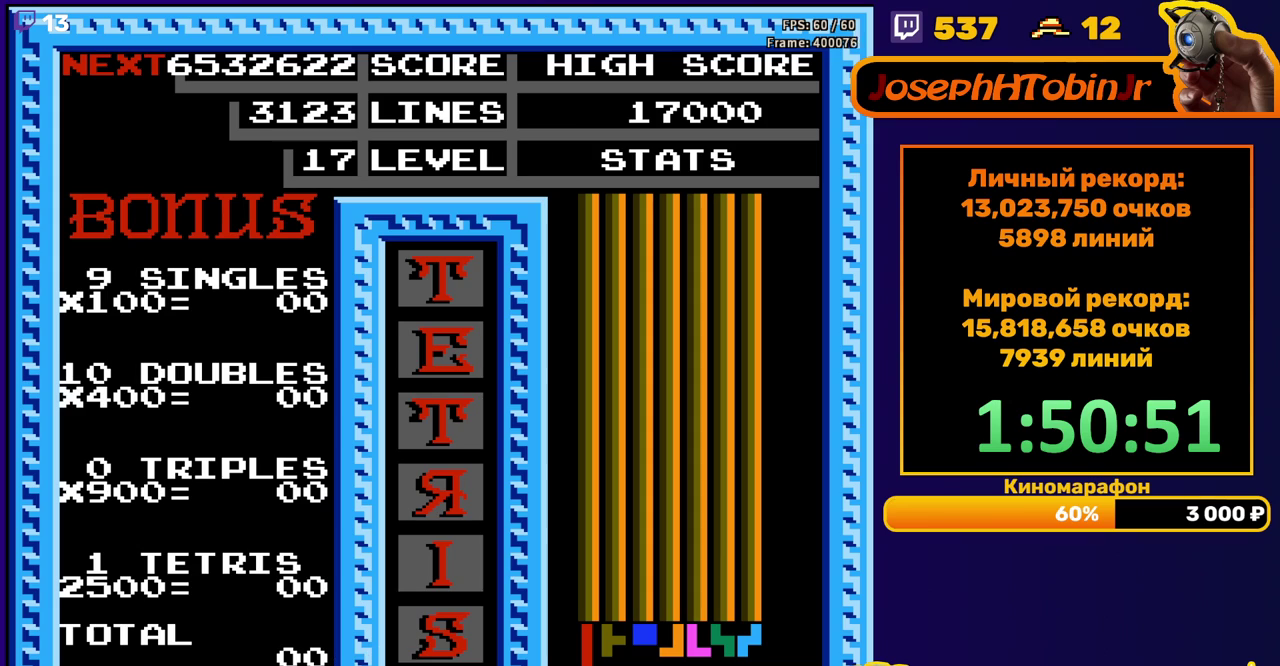
{"buttons": ["START"], "events": [[67, "START", "up"], [117, "START", "down"], [167, "START", "up"], [217, "START", "down"], [383, "START", "up"], [433, "START", "down"]]}
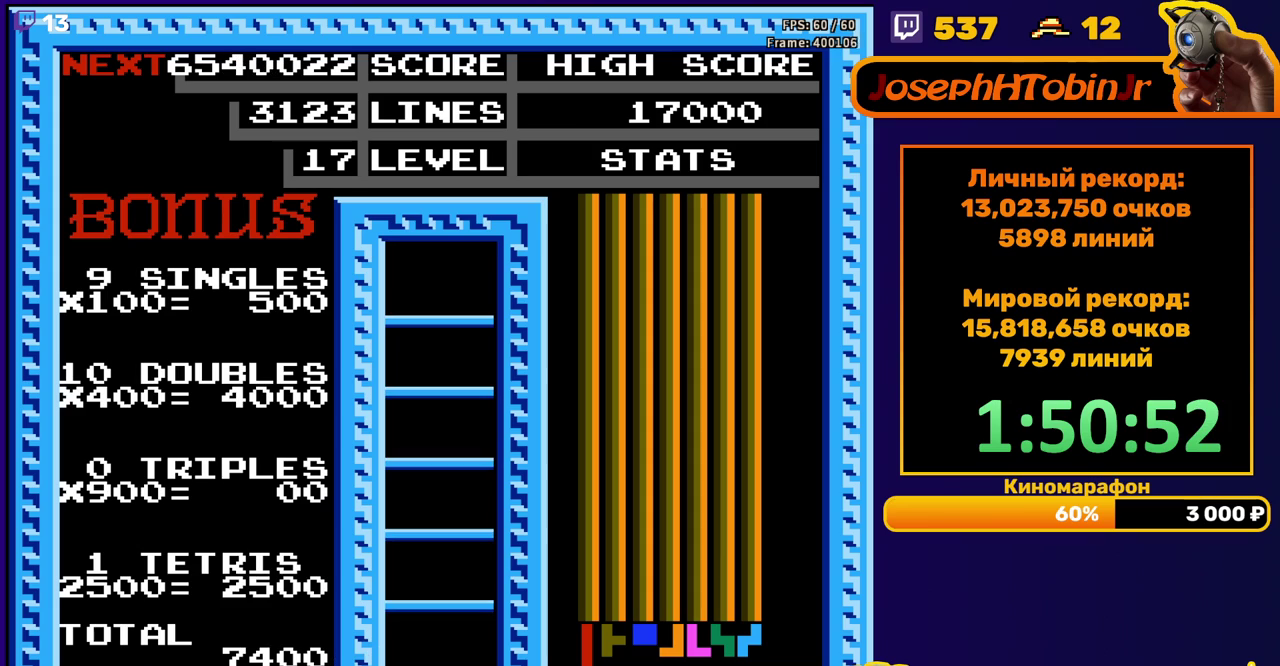
{"buttons": [], "events": [[33, "START", "up"]]}
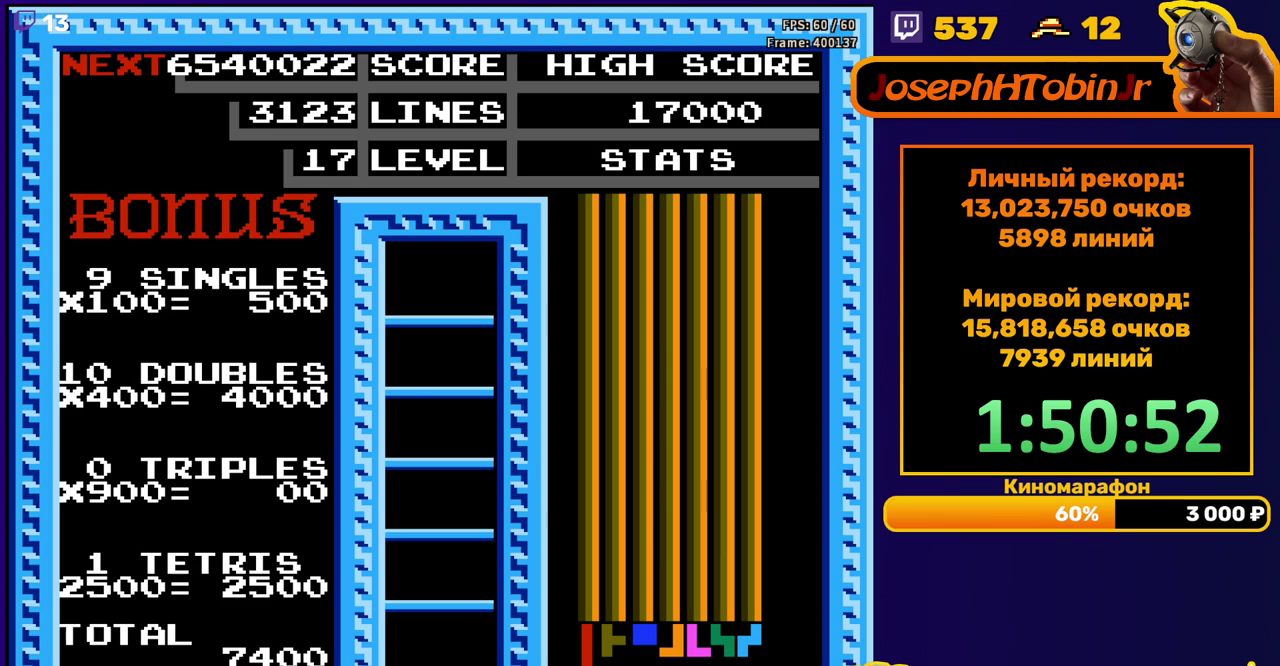
{"buttons": ["DPAD_LEFT"], "events": [[200, "DPAD_LEFT", "down"], [383, "B", "down"], [483, "B", "up"]]}
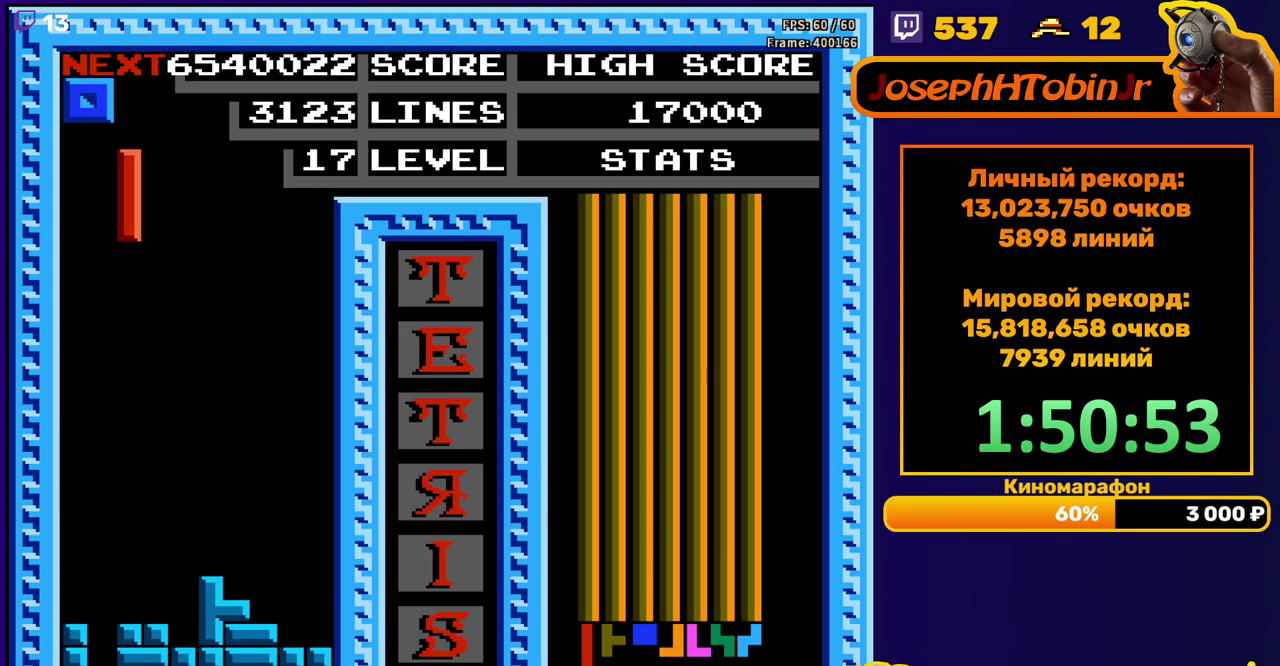
{"buttons": ["DPAD_DOWN"], "events": [[233, "DPAD_DOWN", "down"], [233, "DPAD_LEFT", "up"]]}
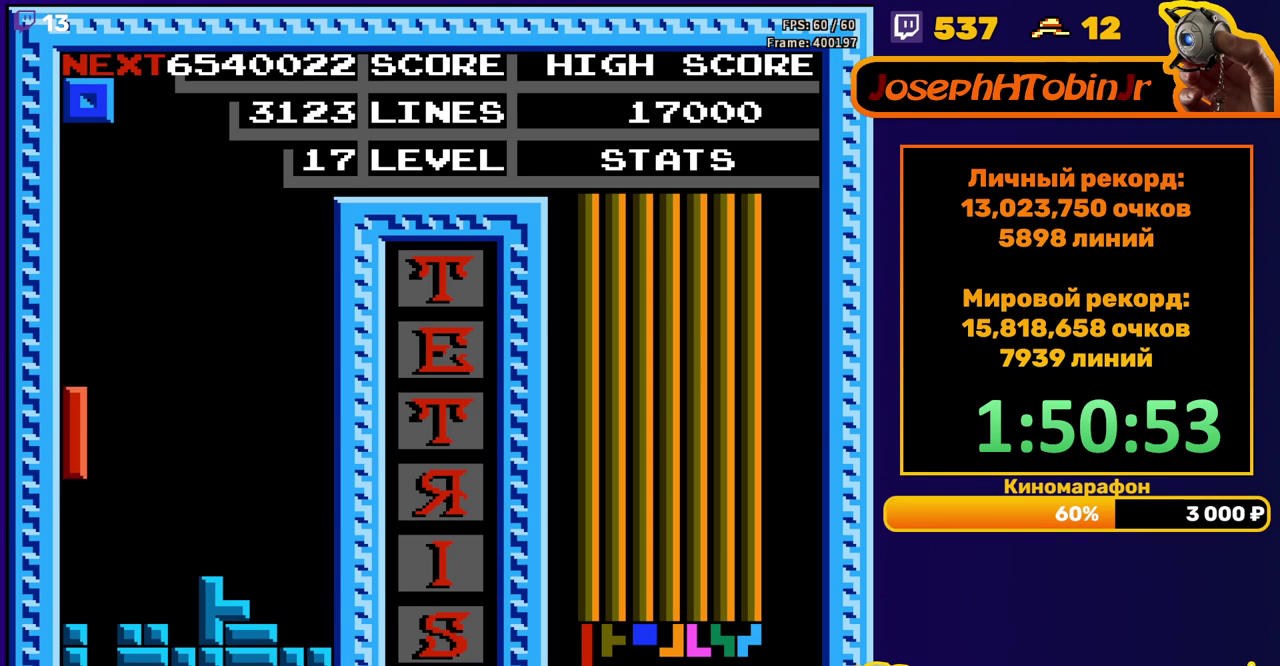
{"buttons": ["DPAD_RIGHT"], "events": [[133, "DPAD_DOWN", "up"], [367, "DPAD_RIGHT", "down"]]}
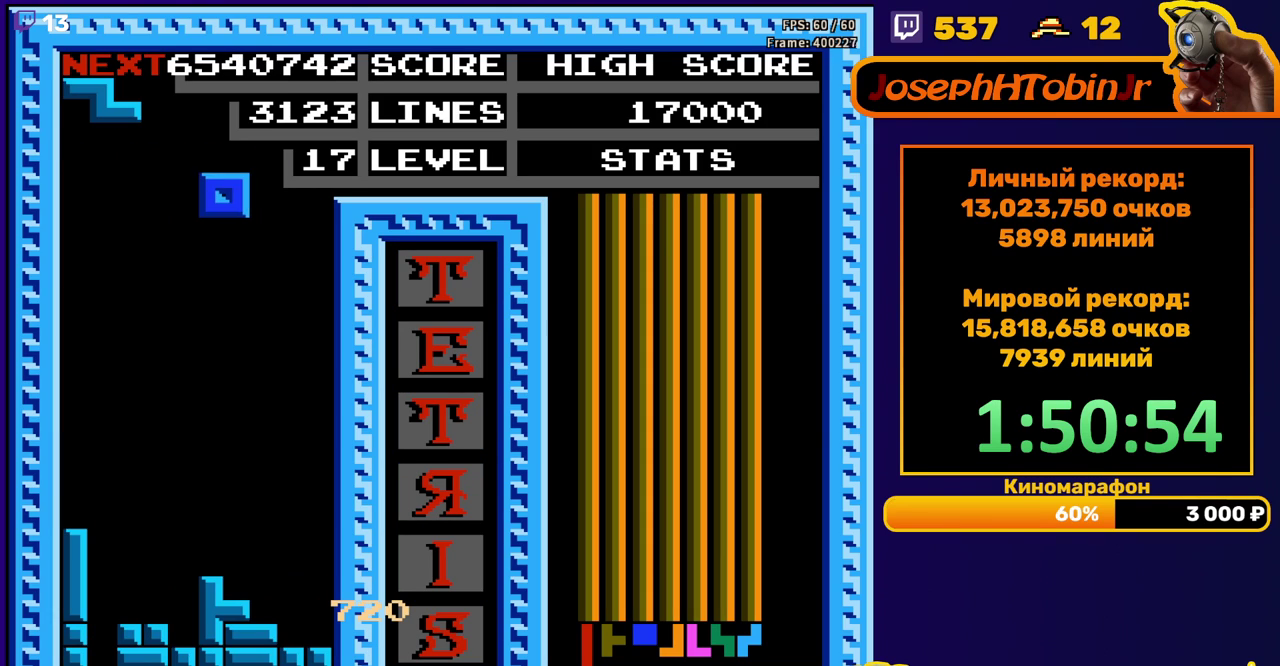
{"buttons": ["DPAD_DOWN"], "events": [[300, "DPAD_RIGHT", "up"], [317, "DPAD_DOWN", "down"]]}
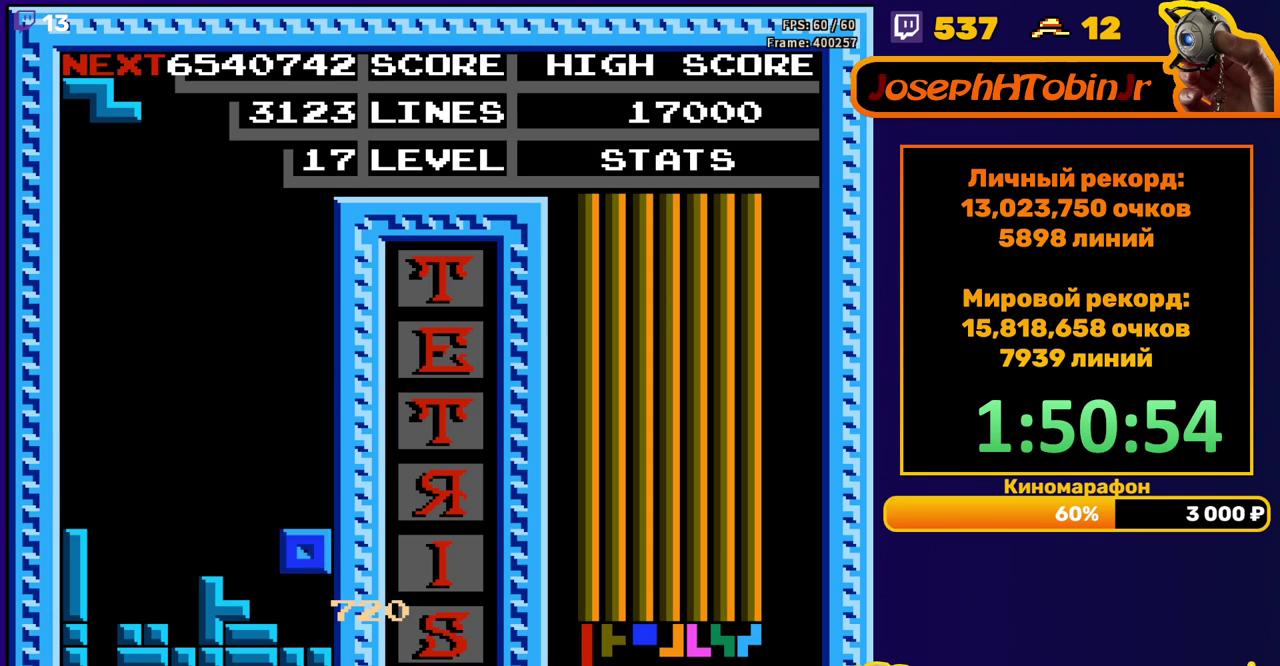
{"buttons": [], "events": [[83, "DPAD_DOWN", "up"], [150, "DPAD_RIGHT", "down"], [200, "A", "down"], [300, "A", "up"], [483, "DPAD_RIGHT", "up"]]}
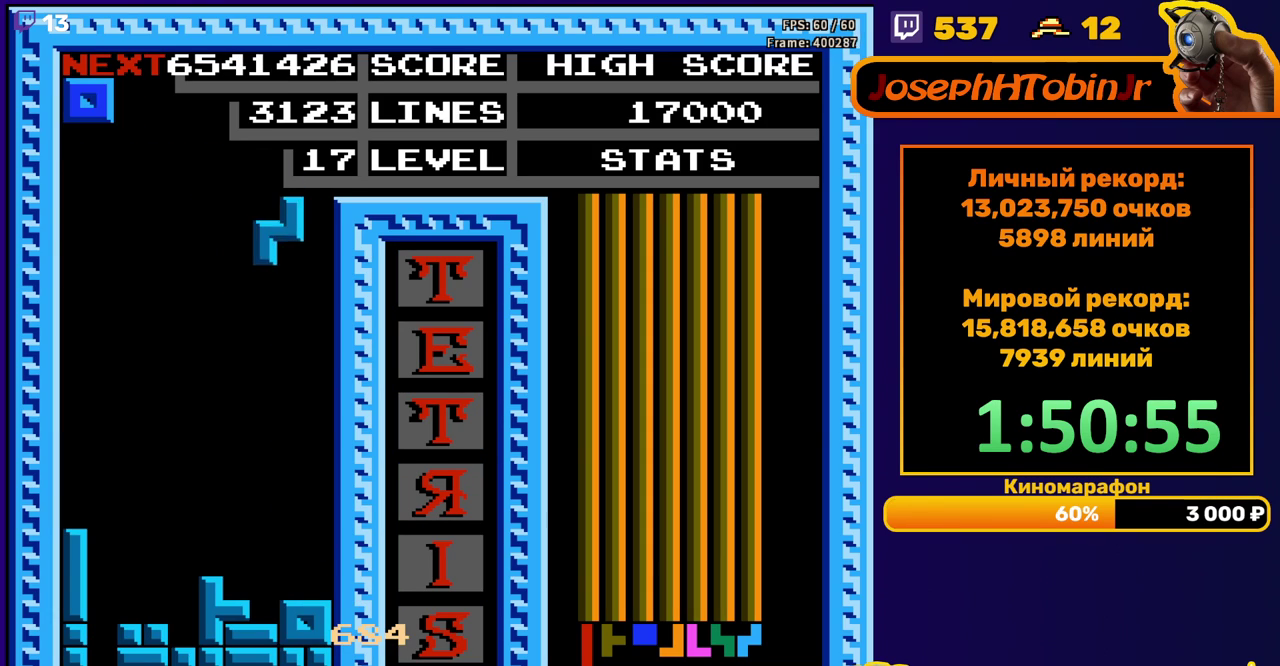
{"buttons": ["DPAD_LEFT"], "events": [[67, "DPAD_DOWN", "down"], [367, "DPAD_DOWN", "up"], [467, "DPAD_LEFT", "down"]]}
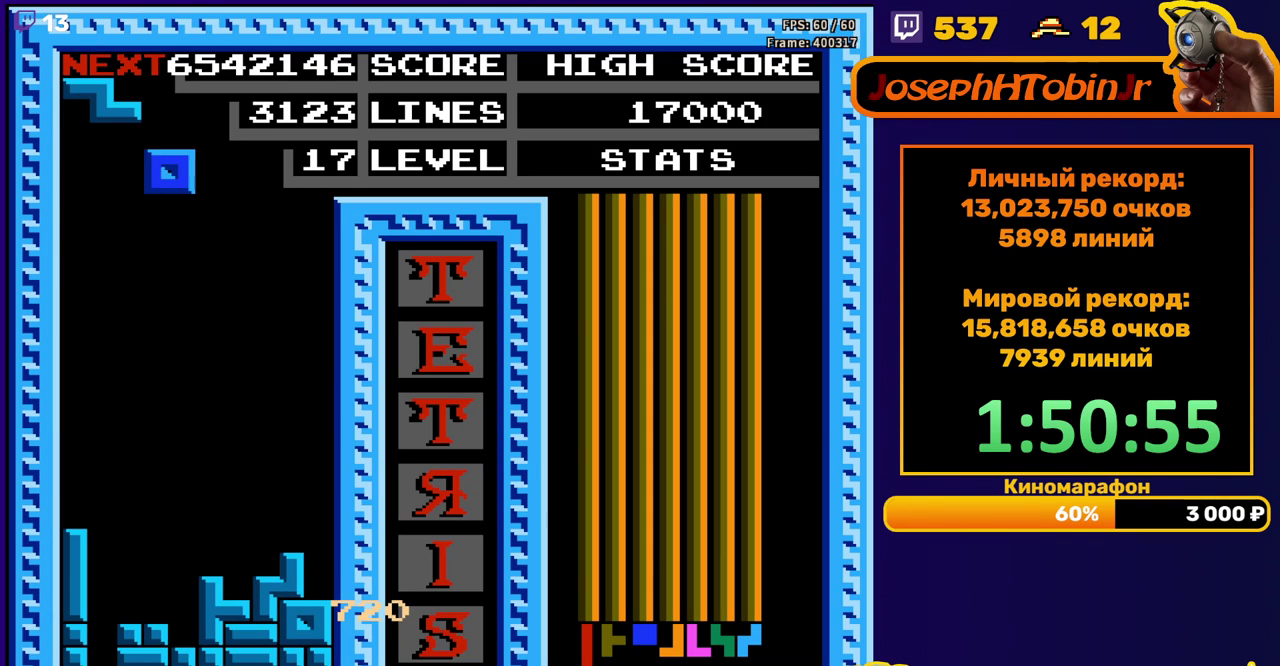
{"buttons": [], "events": [[50, "DPAD_LEFT", "up"], [117, "DPAD_LEFT", "down"], [217, "DPAD_LEFT", "up"], [367, "DPAD_LEFT", "down"], [433, "DPAD_LEFT", "up"]]}
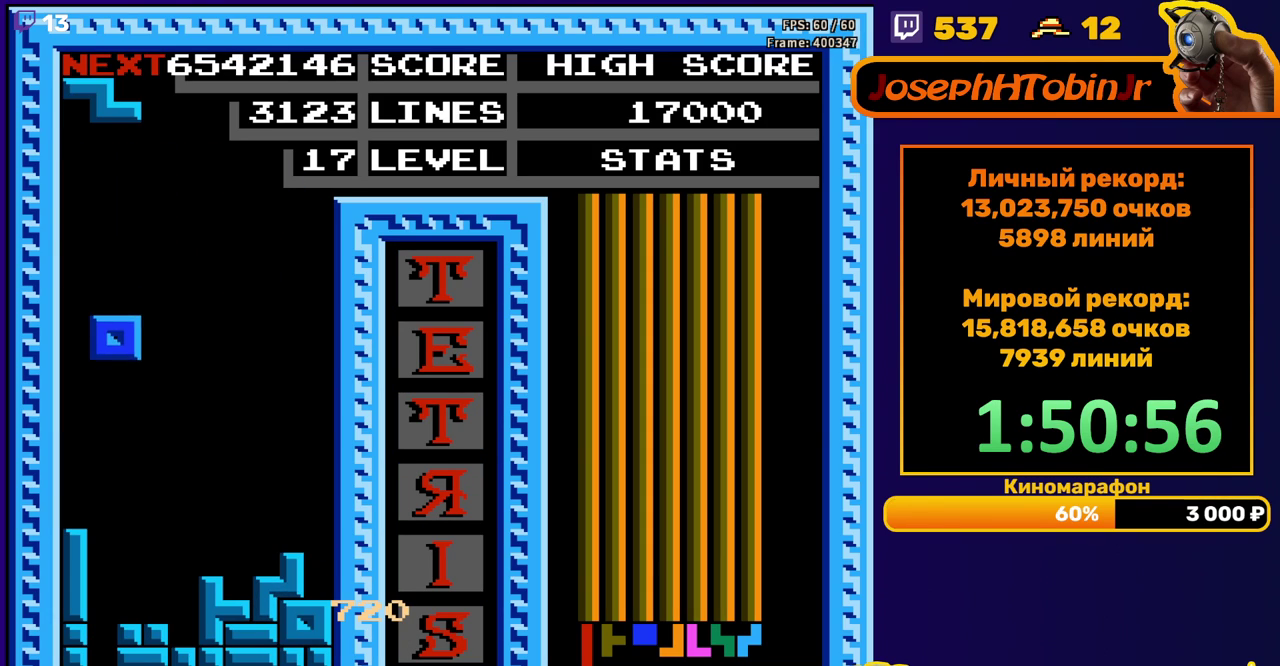
{"buttons": ["DPAD_RIGHT"], "events": [[17, "DPAD_DOWN", "down"], [267, "DPAD_DOWN", "up"], [350, "DPAD_RIGHT", "down"], [367, "A", "down"], [467, "A", "up"]]}
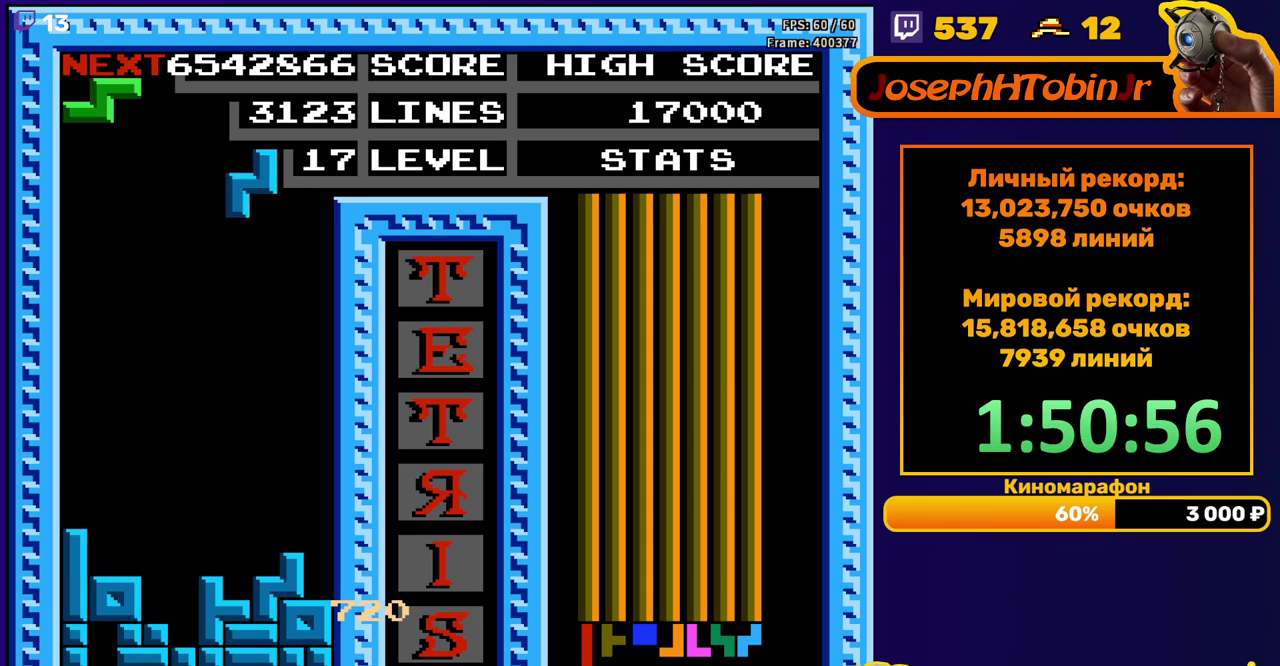
{"buttons": [], "events": [[50, "DPAD_RIGHT", "up"], [150, "DPAD_DOWN", "down"], [467, "DPAD_DOWN", "up"]]}
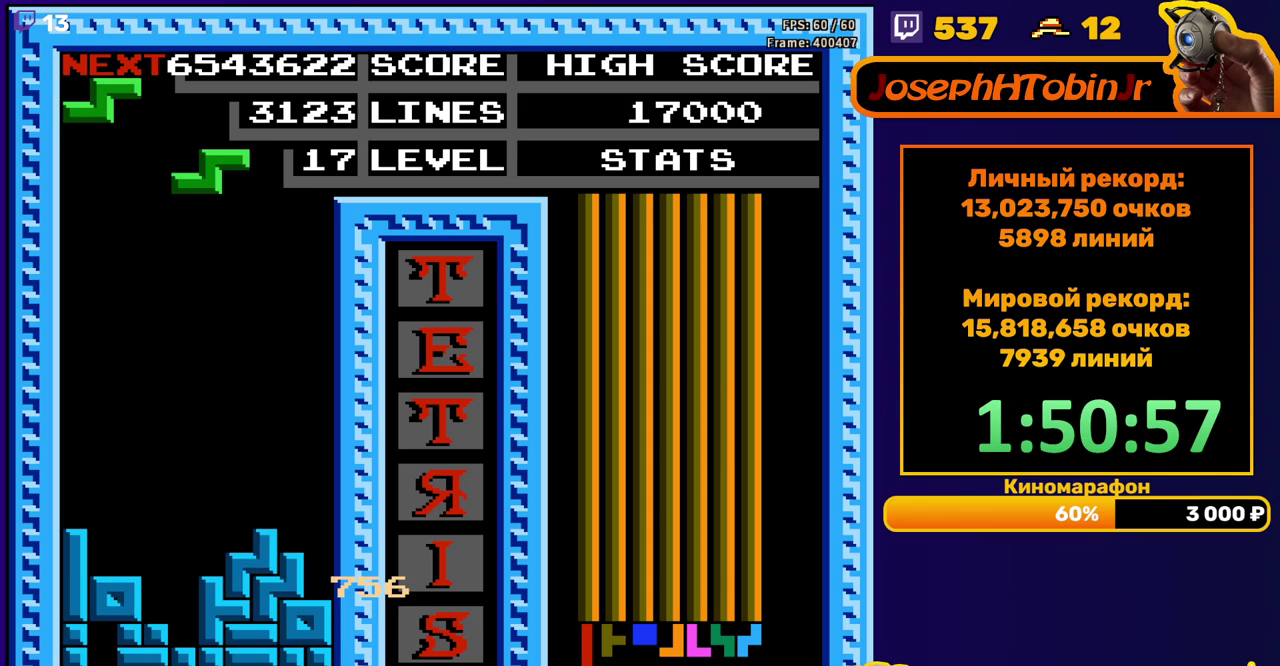
{"buttons": ["DPAD_DOWN"], "events": [[33, "DPAD_LEFT", "down"], [150, "DPAD_LEFT", "up"], [217, "A", "down"], [217, "DPAD_DOWN", "down"], [333, "A", "up"]]}
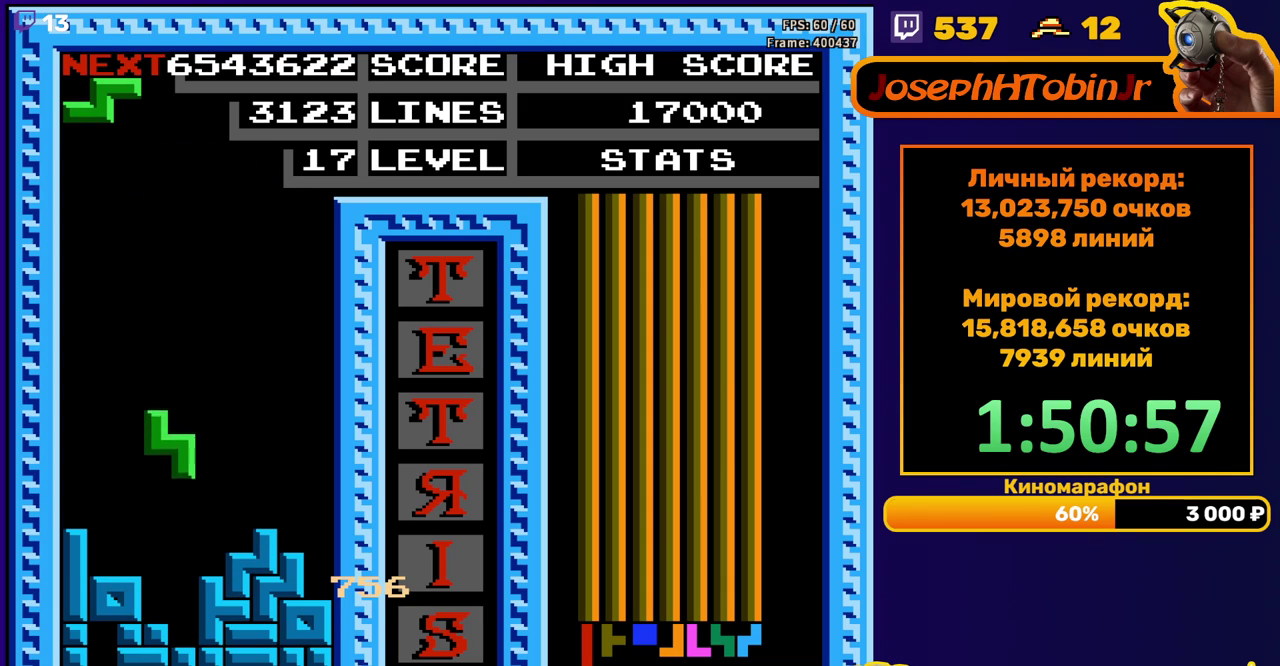
{"buttons": [], "events": [[200, "DPAD_DOWN", "up"]]}
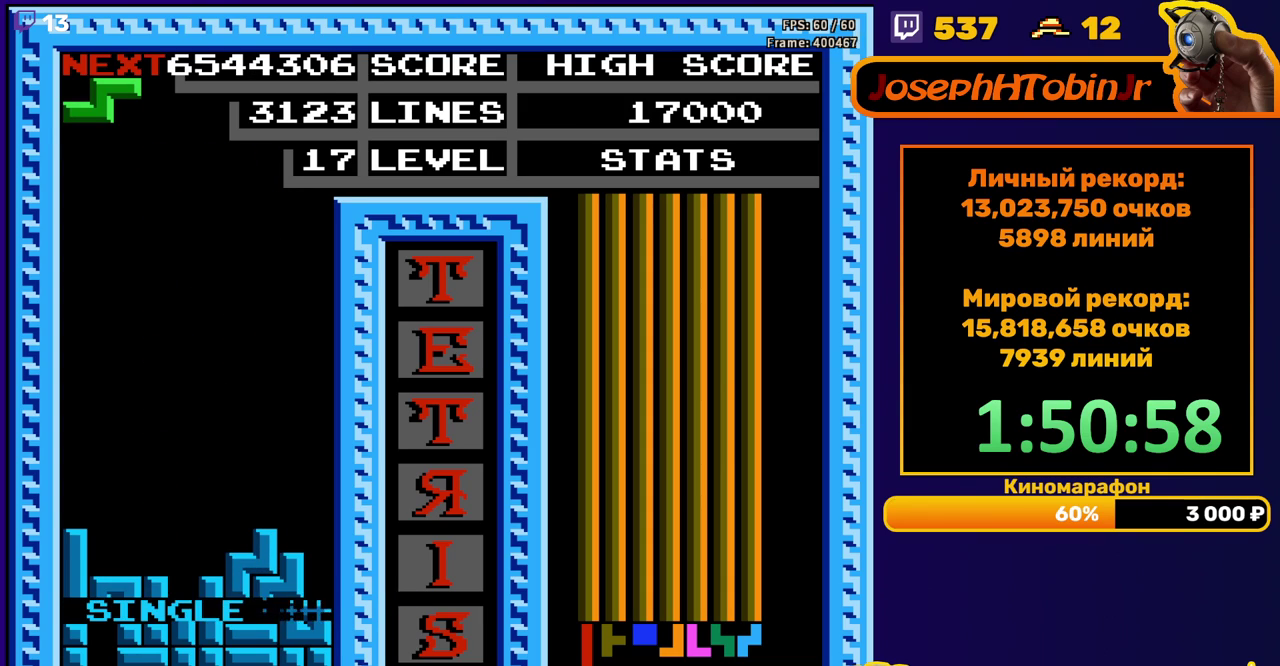
{"buttons": ["DPAD_DOWN"], "events": [[150, "DPAD_LEFT", "down"], [200, "A", "down"], [267, "DPAD_LEFT", "up"], [300, "A", "up"], [350, "DPAD_DOWN", "down"]]}
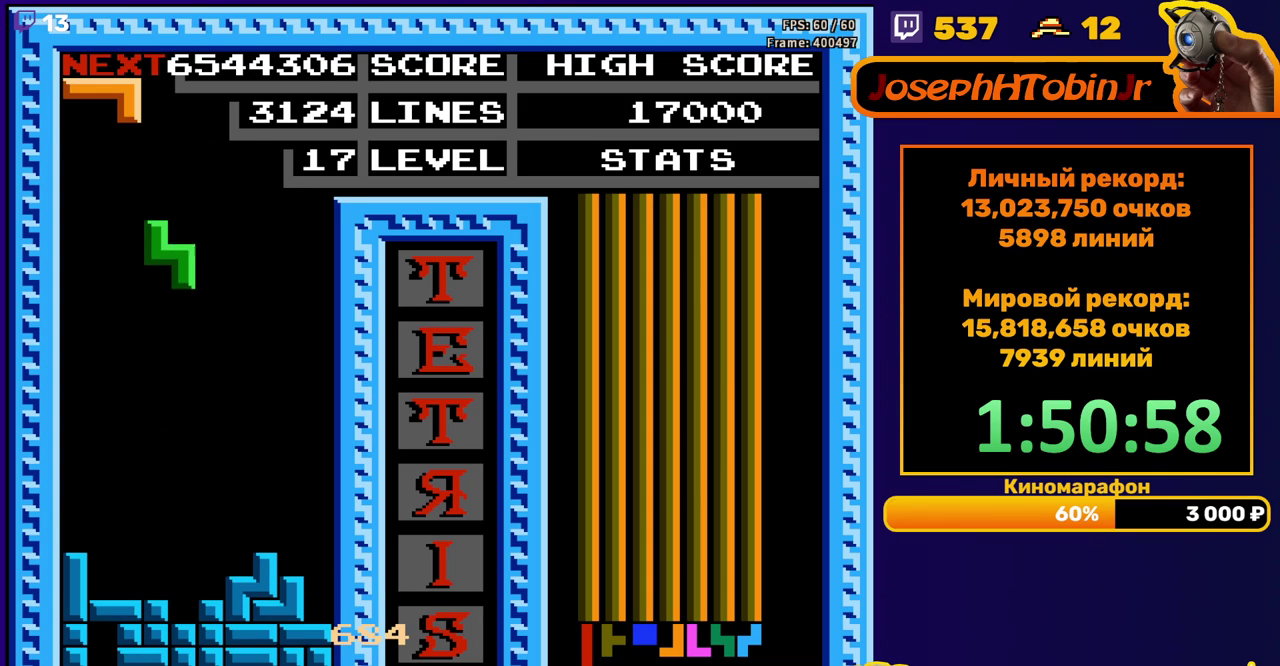
{"buttons": ["DPAD_LEFT"], "events": [[217, "DPAD_DOWN", "up"], [467, "DPAD_LEFT", "down"]]}
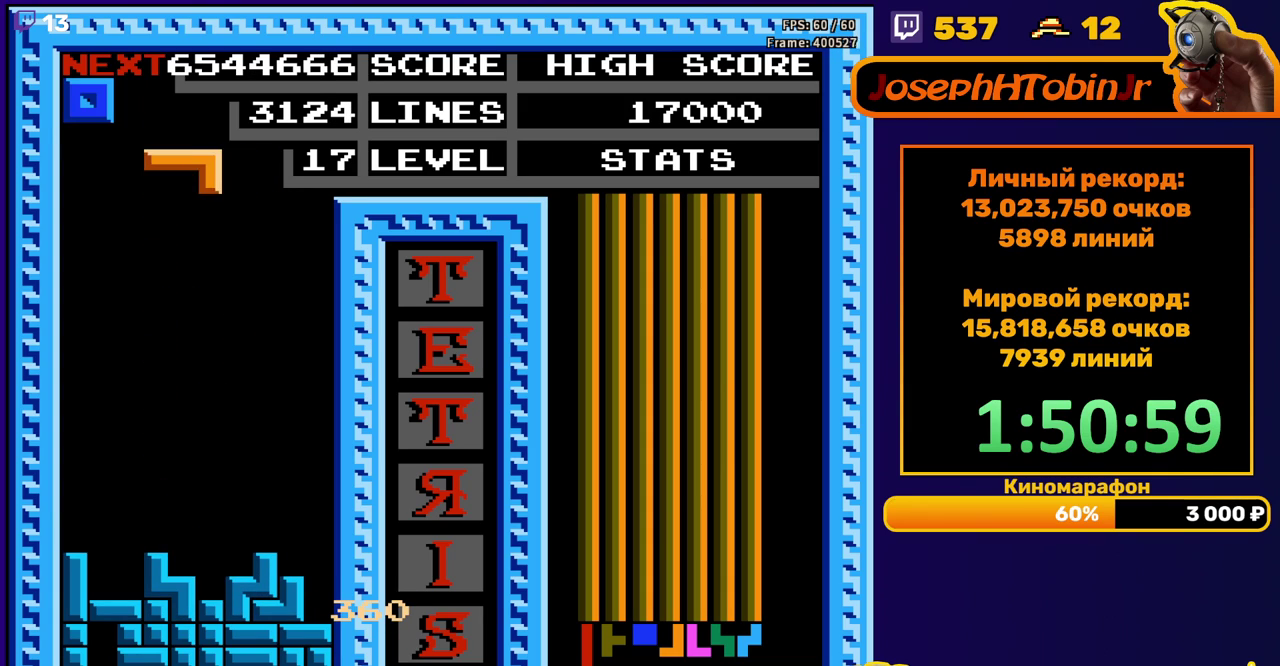
{"buttons": ["DPAD_DOWN"], "events": [[200, "DPAD_LEFT", "up"], [217, "A", "down"], [267, "DPAD_LEFT", "down"], [283, "A", "up"], [333, "DPAD_LEFT", "up"], [450, "DPAD_DOWN", "down"]]}
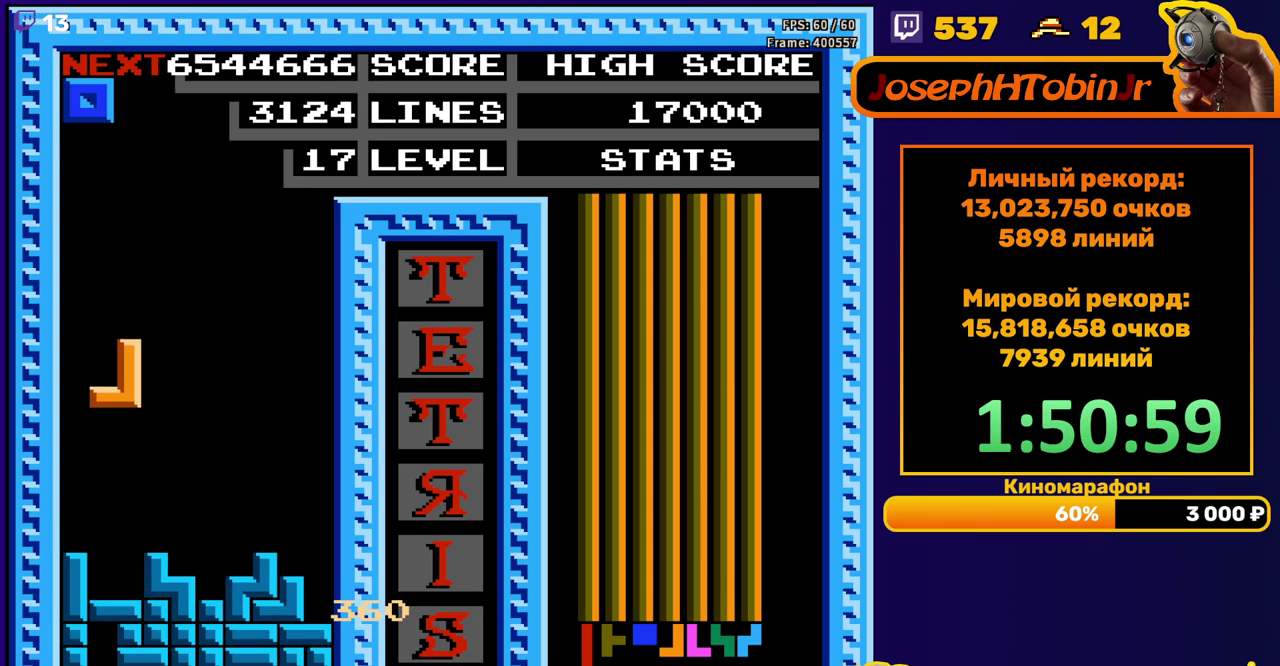
{"buttons": [], "events": [[217, "DPAD_DOWN", "up"]]}
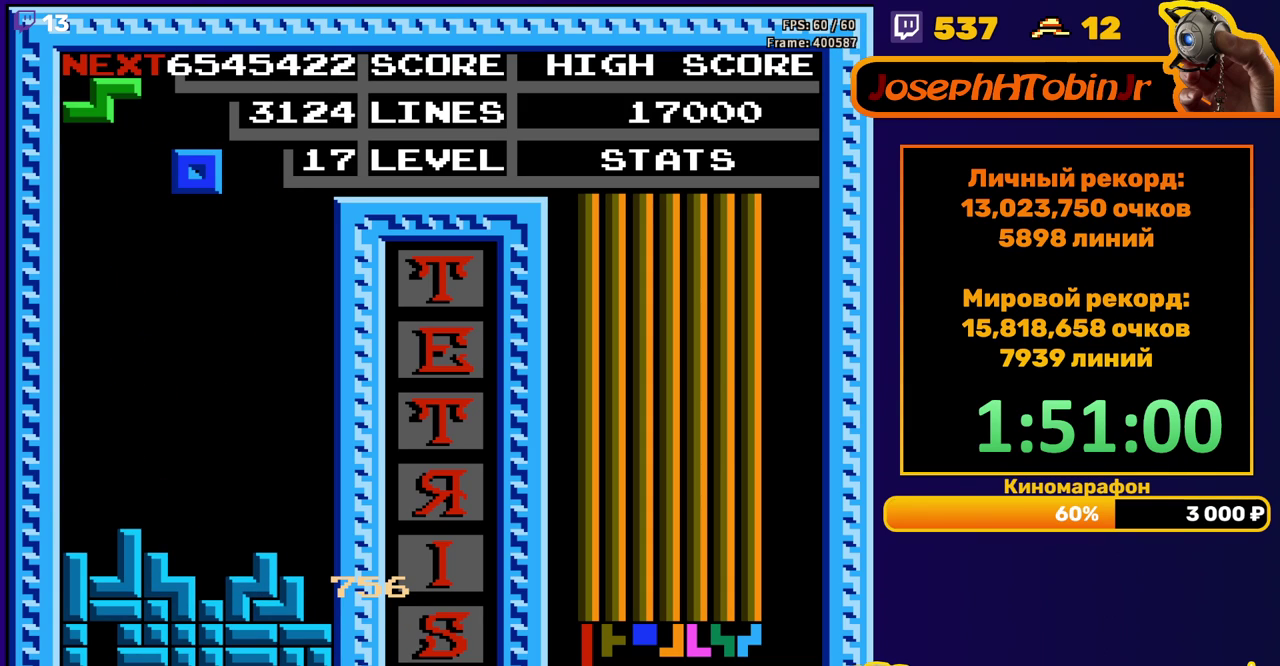
{"buttons": ["DPAD_DOWN"], "events": [[167, "DPAD_RIGHT", "down"], [250, "DPAD_RIGHT", "up"], [350, "DPAD_DOWN", "down"]]}
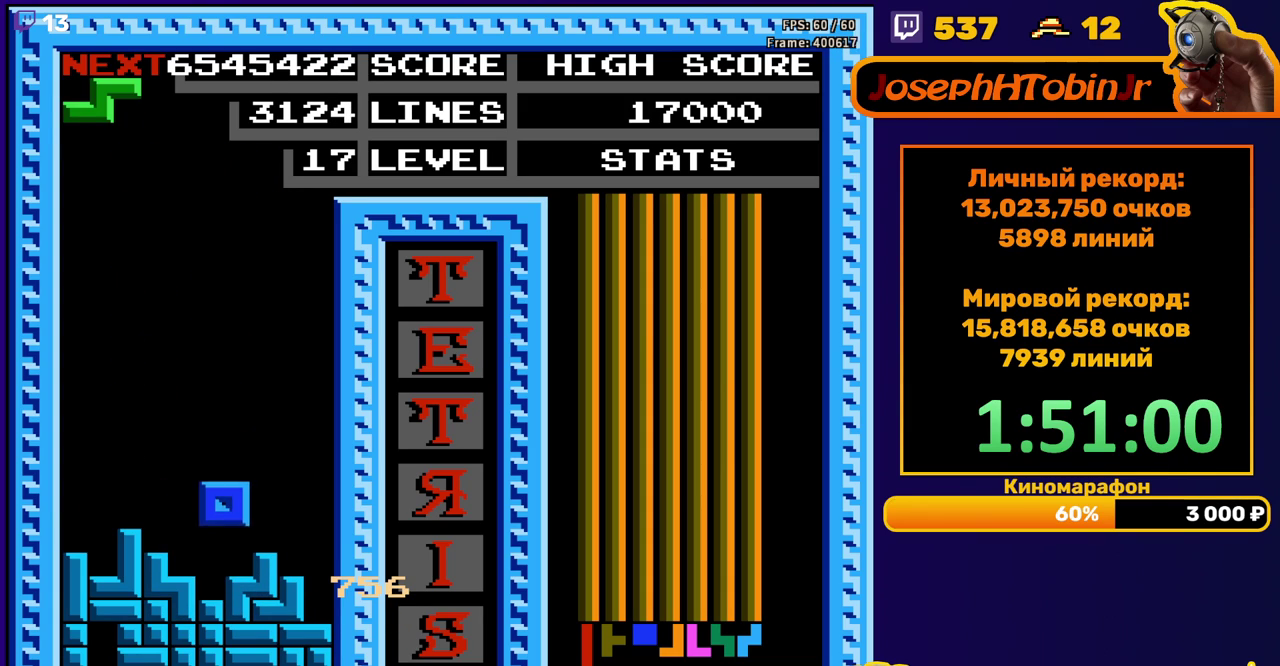
{"buttons": ["DPAD_LEFT"], "events": [[83, "DPAD_DOWN", "up"], [150, "DPAD_LEFT", "down"], [217, "A", "down"], [300, "A", "up"]]}
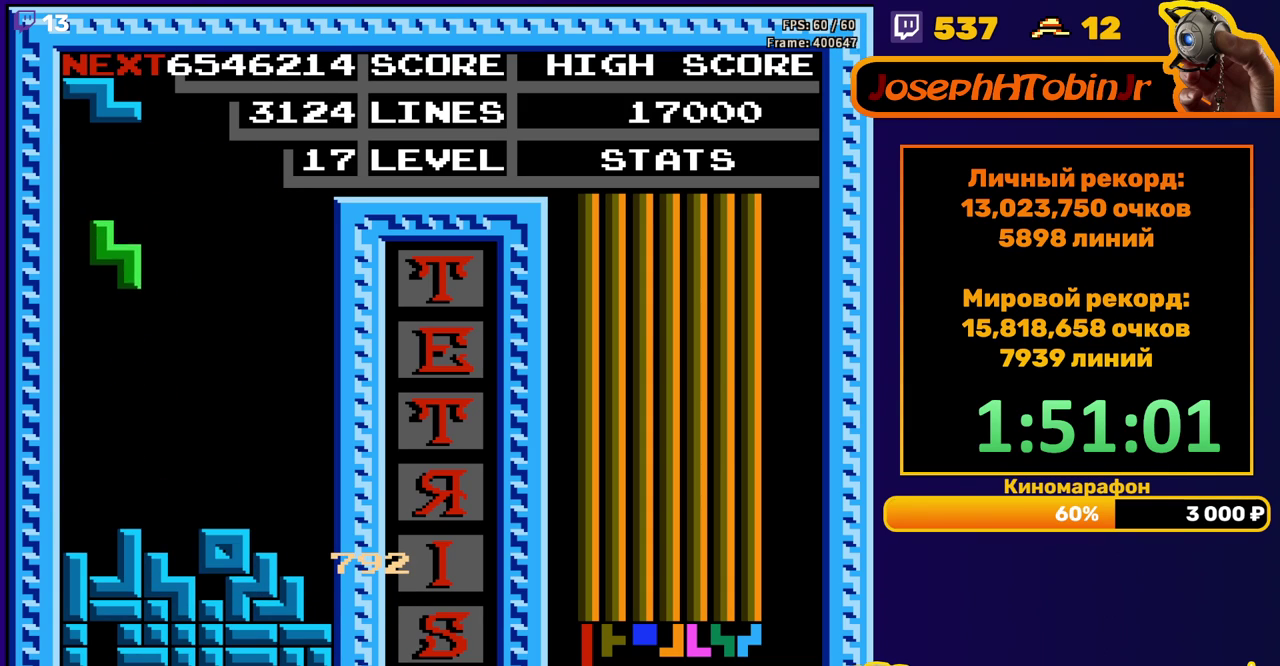
{"buttons": ["DPAD_LEFT"], "events": [[133, "DPAD_DOWN", "down"], [133, "DPAD_LEFT", "up"], [317, "DPAD_DOWN", "up"], [450, "DPAD_LEFT", "down"]]}
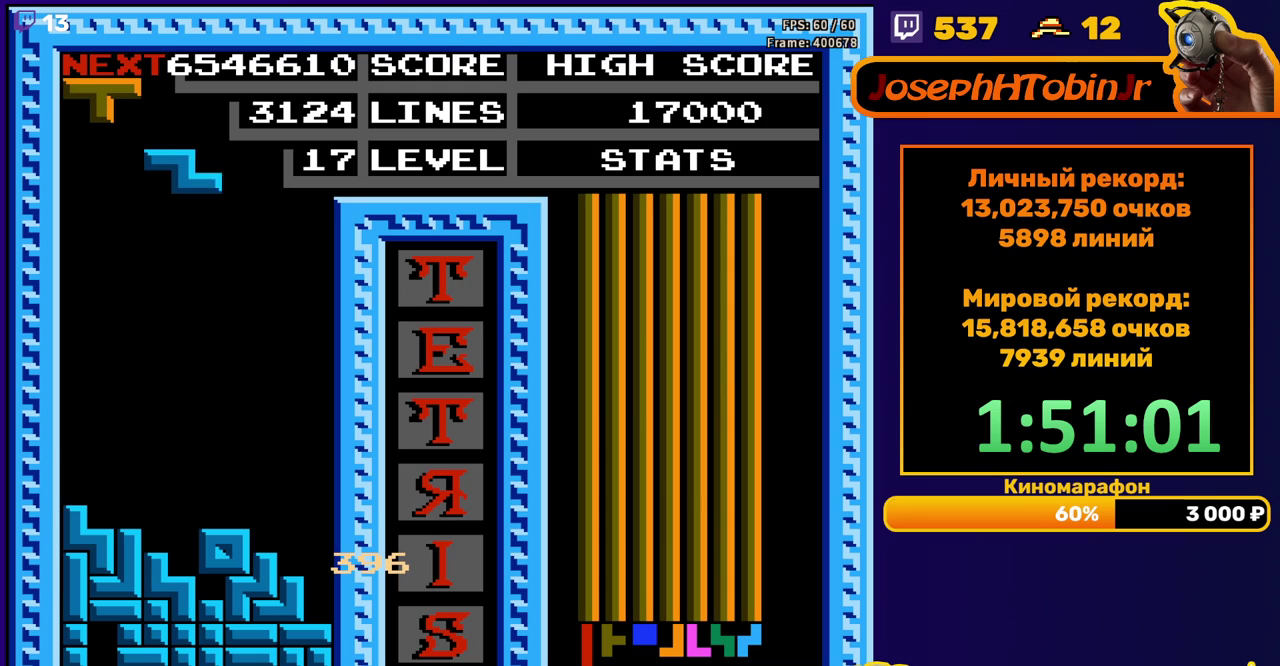
{"buttons": ["DPAD_DOWN"], "events": [[367, "DPAD_LEFT", "up"], [383, "DPAD_DOWN", "down"]]}
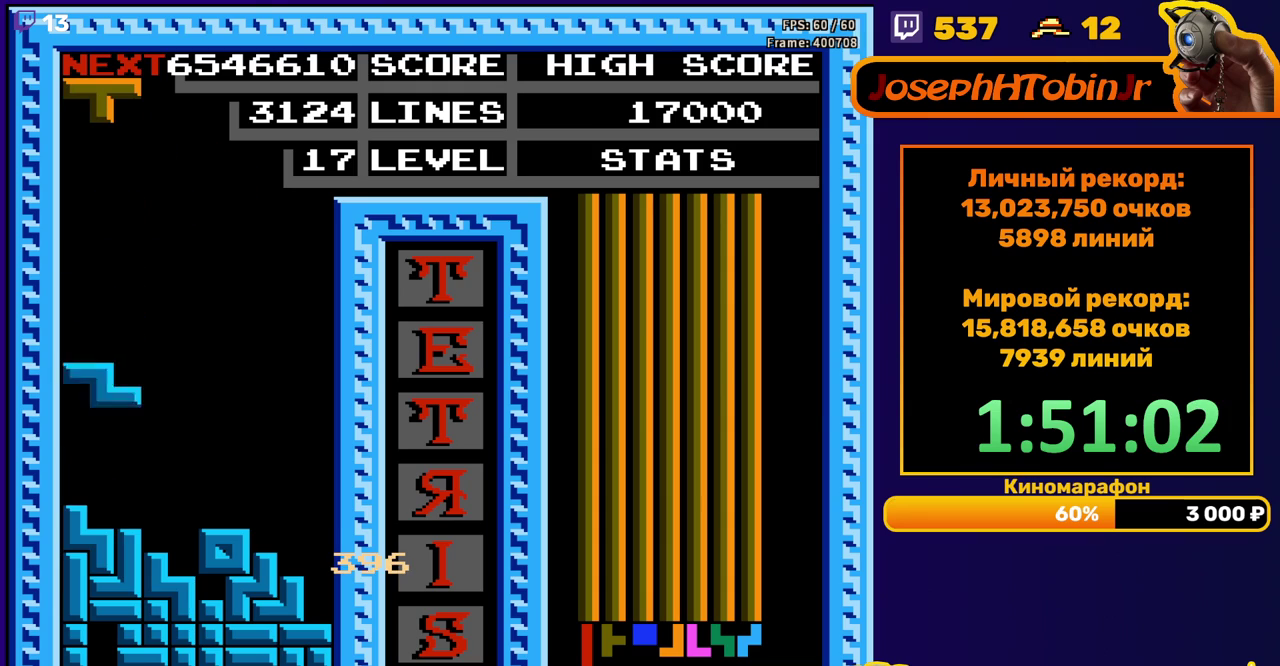
{"buttons": ["DPAD_DOWN"], "events": [[100, "DPAD_DOWN", "up"], [183, "DPAD_LEFT", "down"], [233, "A", "down"], [250, "DPAD_LEFT", "up"], [333, "A", "up"], [367, "DPAD_DOWN", "down"]]}
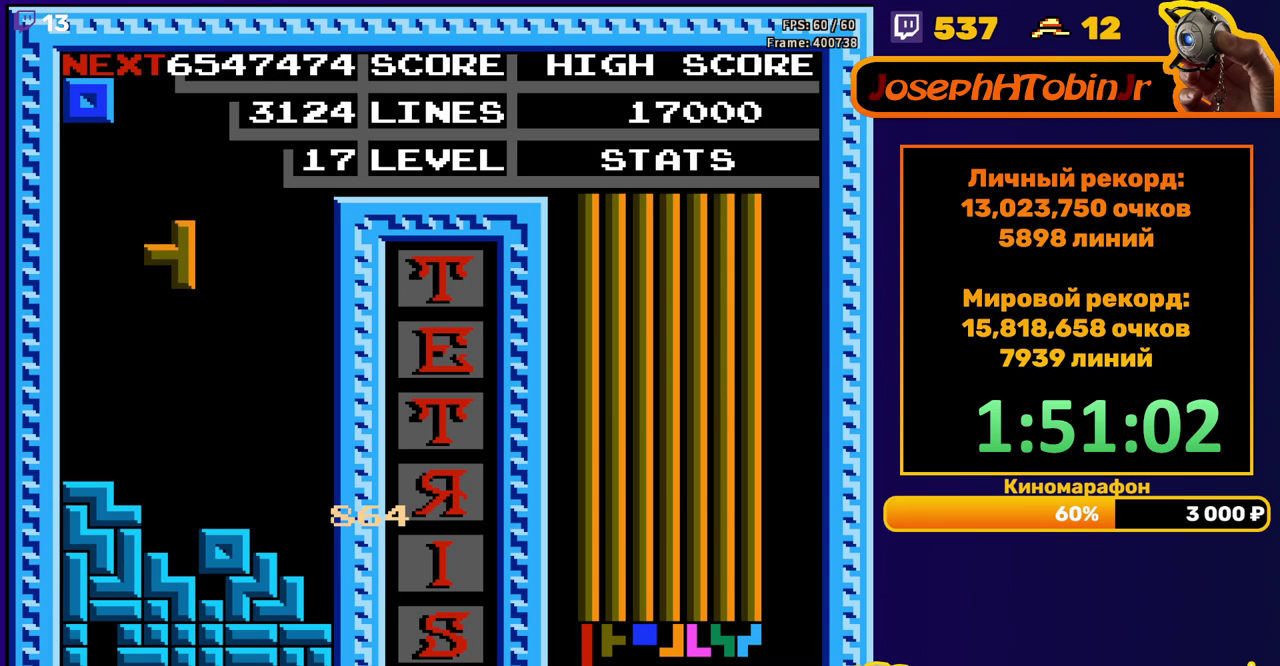
{"buttons": ["DPAD_LEFT"], "events": [[233, "DPAD_DOWN", "up"], [300, "DPAD_LEFT", "down"]]}
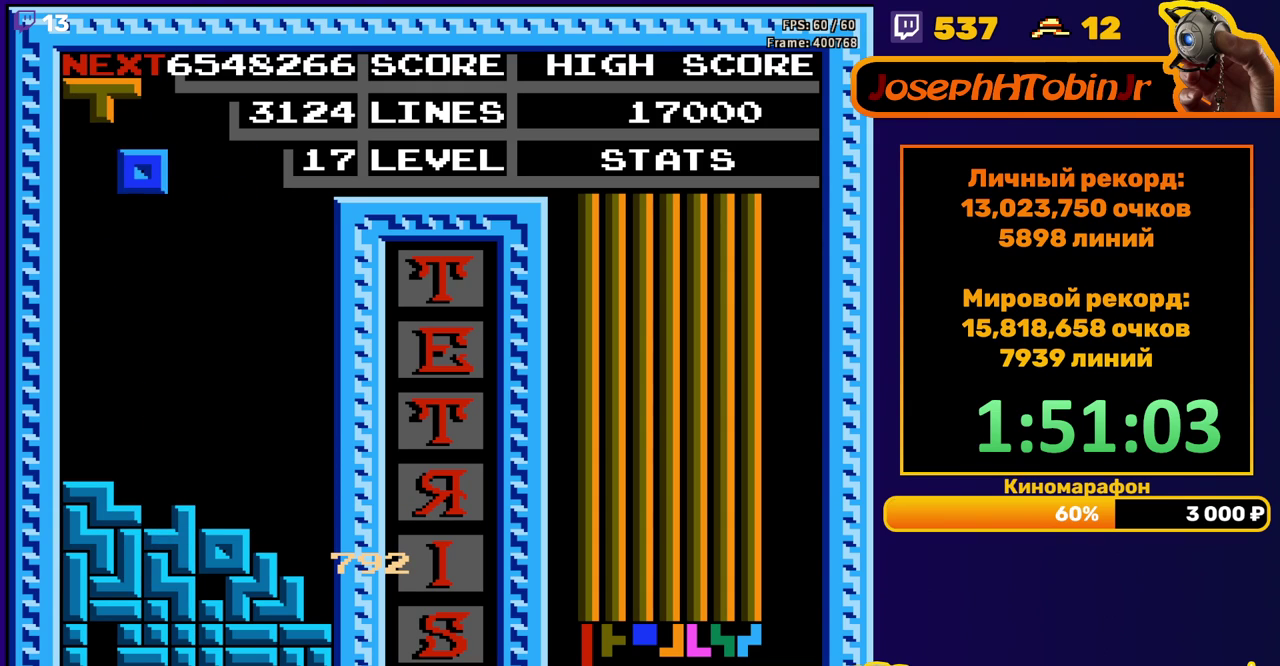
{"buttons": [], "events": [[267, "DPAD_LEFT", "up"], [283, "DPAD_DOWN", "down"], [467, "DPAD_DOWN", "up"]]}
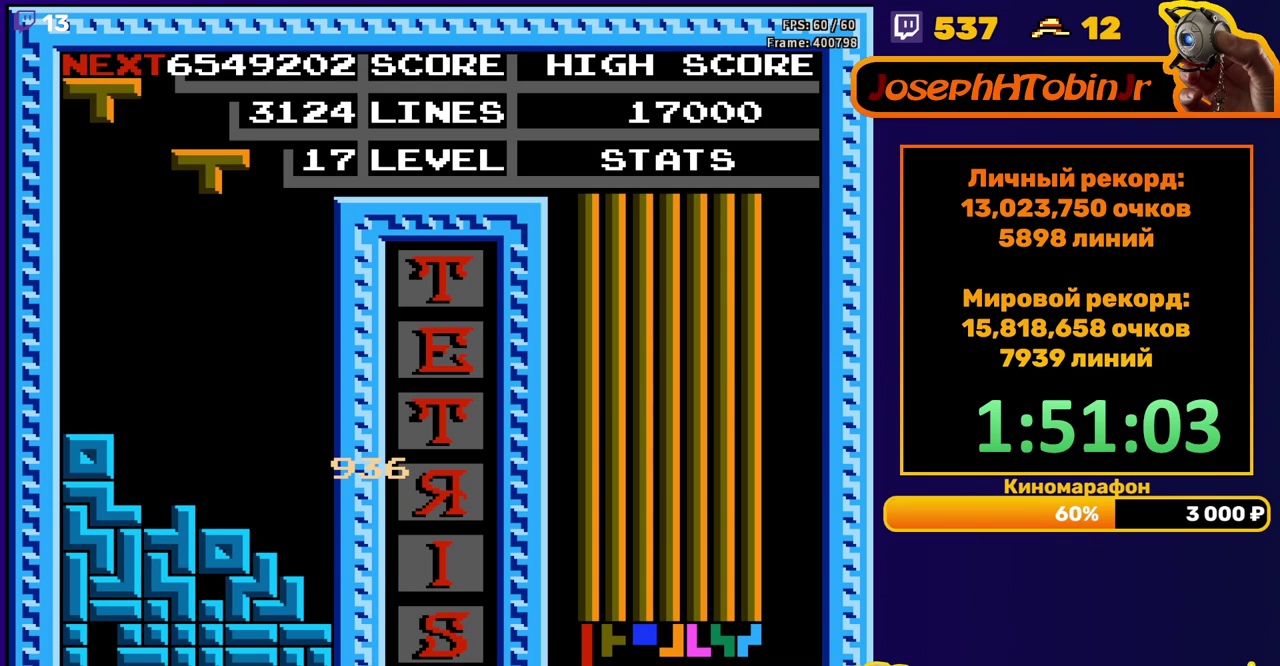
{"buttons": ["DPAD_RIGHT"], "events": [[233, "DPAD_RIGHT", "down"]]}